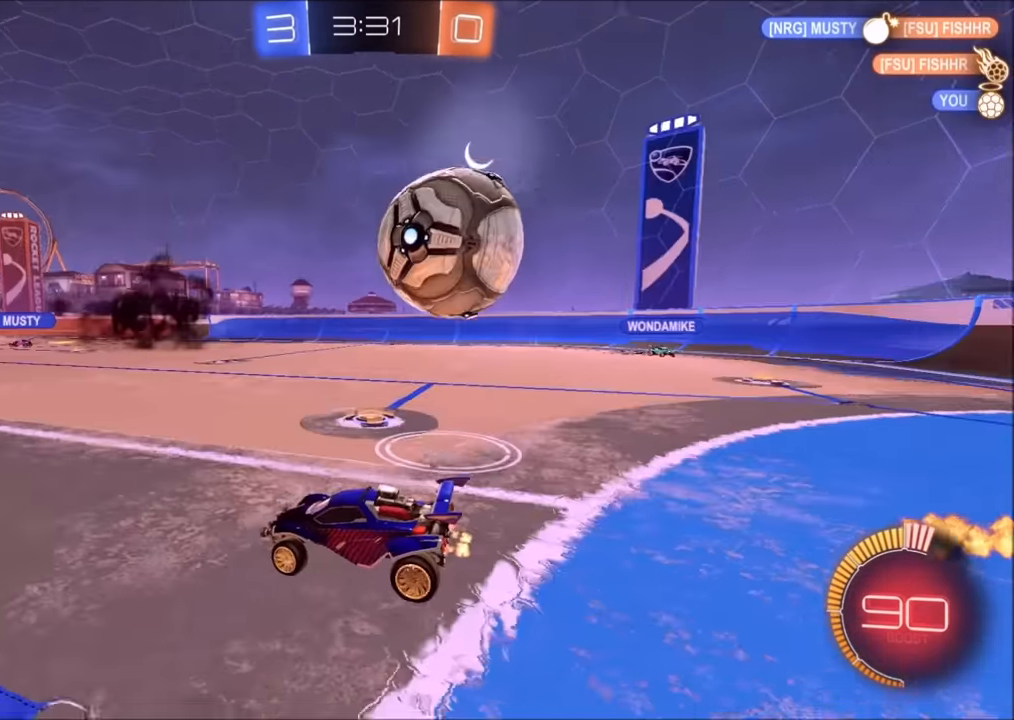
Gameplay with a controller (PlayStation layout); each line is a JSON object with the inputs held at the frame after it. "events" lists button and stick changes between this image and that frame as [ms after this image, input, new state], when the widget could be followed in between.
{"buttons": ["R2"], "left_stick": "right", "right_stick": "center", "events": [[84, "L1", "up"], [300, "TRIANGLE", "down"], [433, "TRIANGLE", "up"]]}
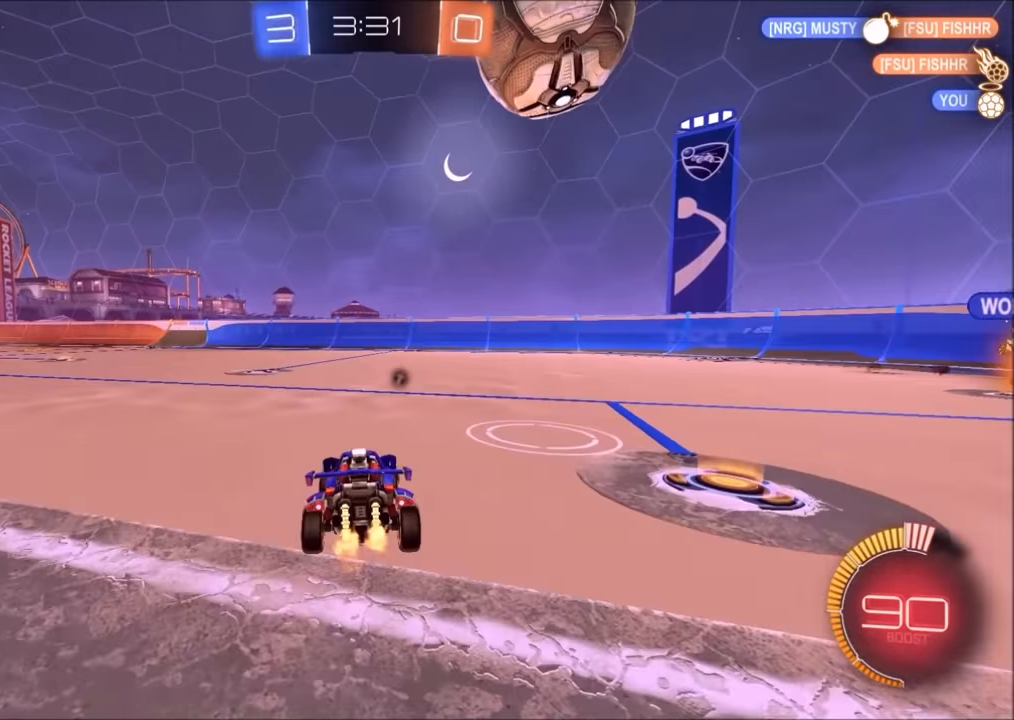
{"buttons": ["R2"], "left_stick": "center", "right_stick": "center", "events": [[333, "left_stick", "up-right"], [400, "TRIANGLE", "down"], [500, "TRIANGLE", "up"], [500, "left_stick", "center"]]}
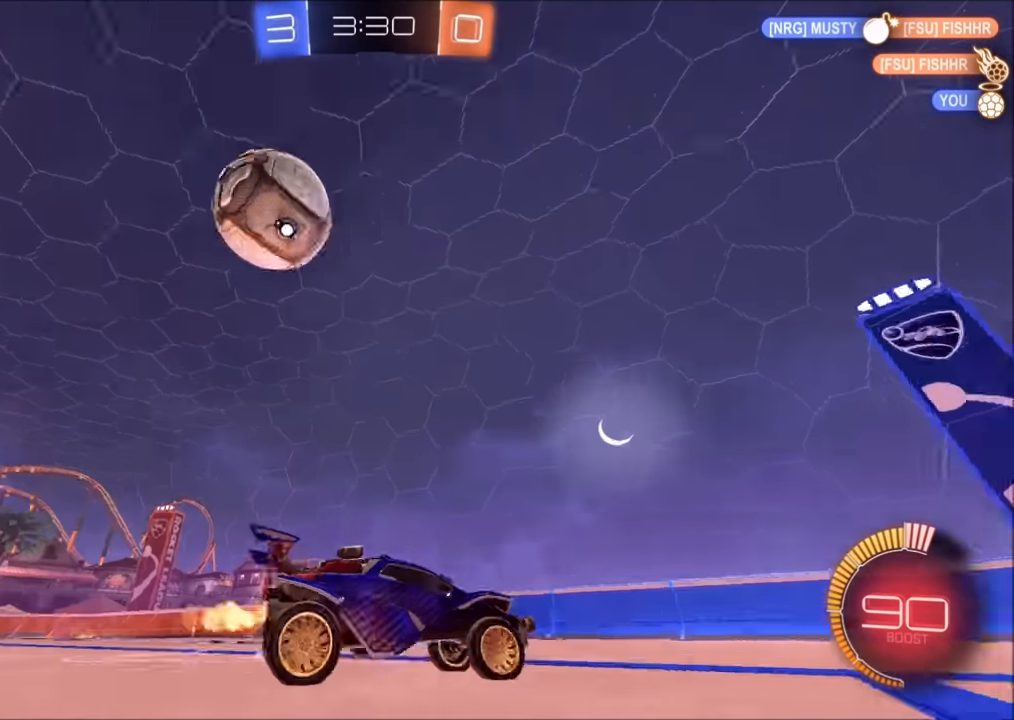
{"buttons": ["R2"], "left_stick": "left", "right_stick": "center", "events": [[100, "left_stick", "left"], [333, "L1", "down"], [450, "L1", "up"]]}
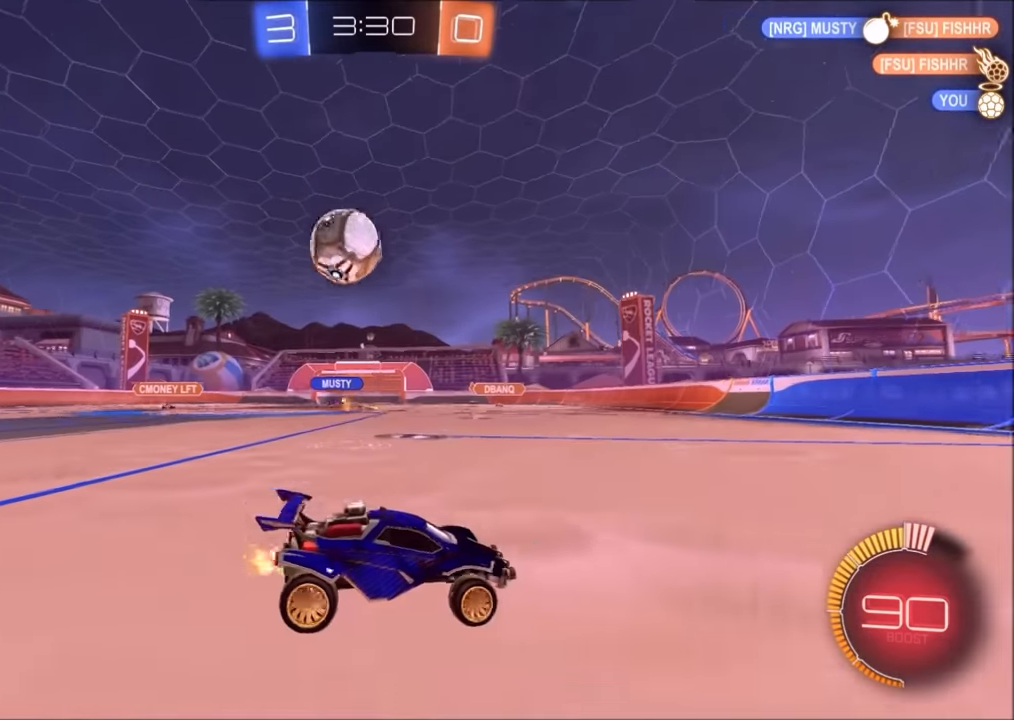
{"buttons": ["CIRCLE", "R2"], "left_stick": "left", "right_stick": "center", "events": [[150, "CIRCLE", "down"], [350, "left_stick", "center"], [400, "left_stick", "left"]]}
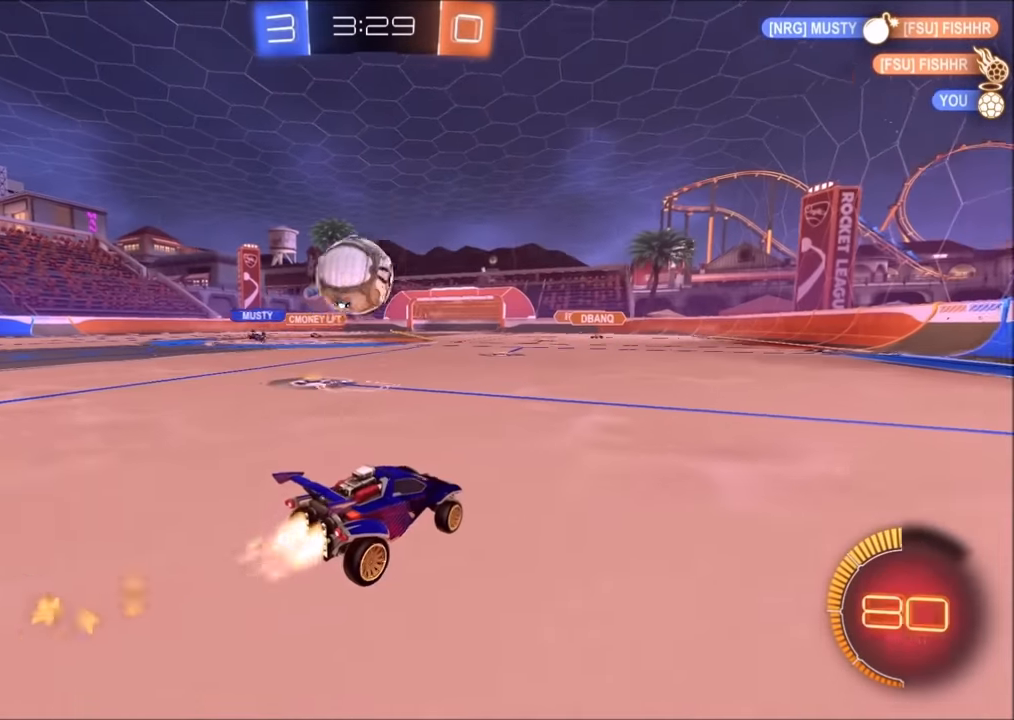
{"buttons": ["CROSS", "R2"], "left_stick": "down", "right_stick": "center", "events": [[33, "CIRCLE", "up"], [133, "left_stick", "center"], [200, "left_stick", "left"], [400, "CROSS", "down"], [450, "left_stick", "down"]]}
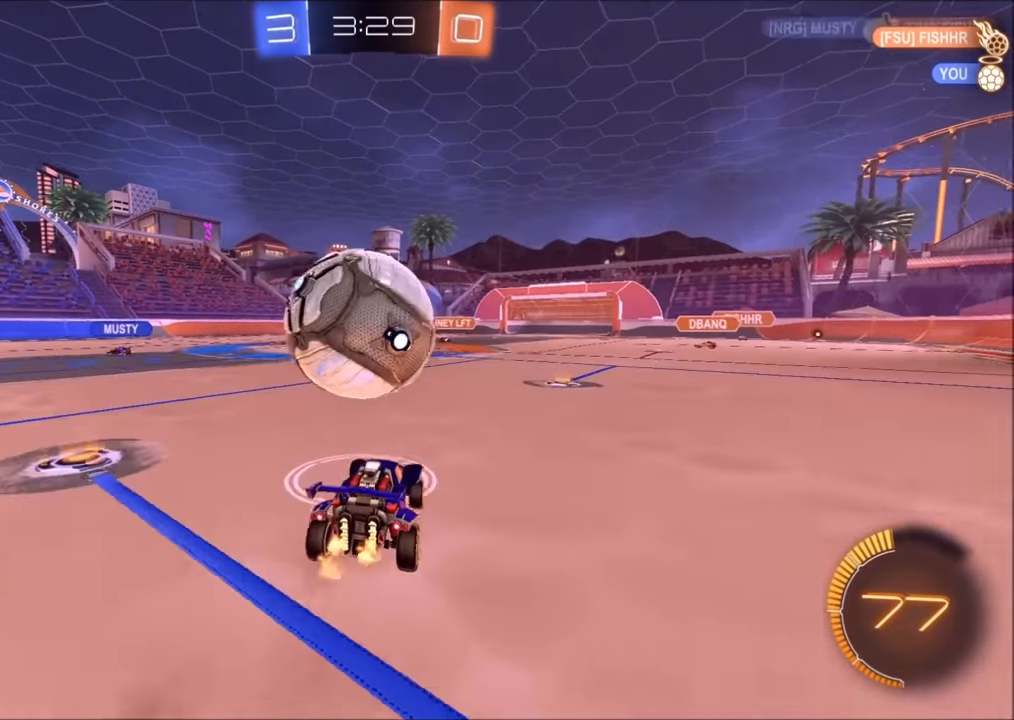
{"buttons": ["CROSS", "CIRCLE", "SQUARE", "R2"], "left_stick": "down", "right_stick": "center", "events": [[50, "CROSS", "up"], [83, "CROSS", "down"], [83, "left_stick", "center"], [133, "left_stick", "down"], [150, "SQUARE", "down"], [233, "left_stick", "down-left"], [333, "CIRCLE", "down"], [383, "left_stick", "down"]]}
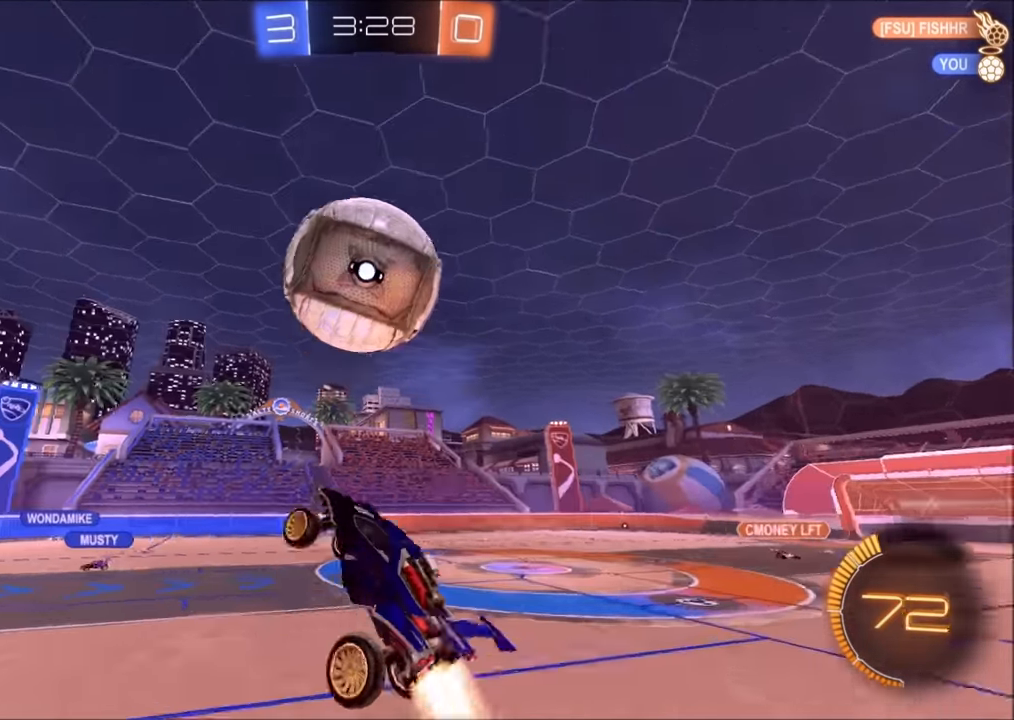
{"buttons": ["CROSS", "CIRCLE", "SQUARE", "R2"], "left_stick": "up-left", "right_stick": "center", "events": [[83, "left_stick", "up-right"], [450, "left_stick", "up-left"]]}
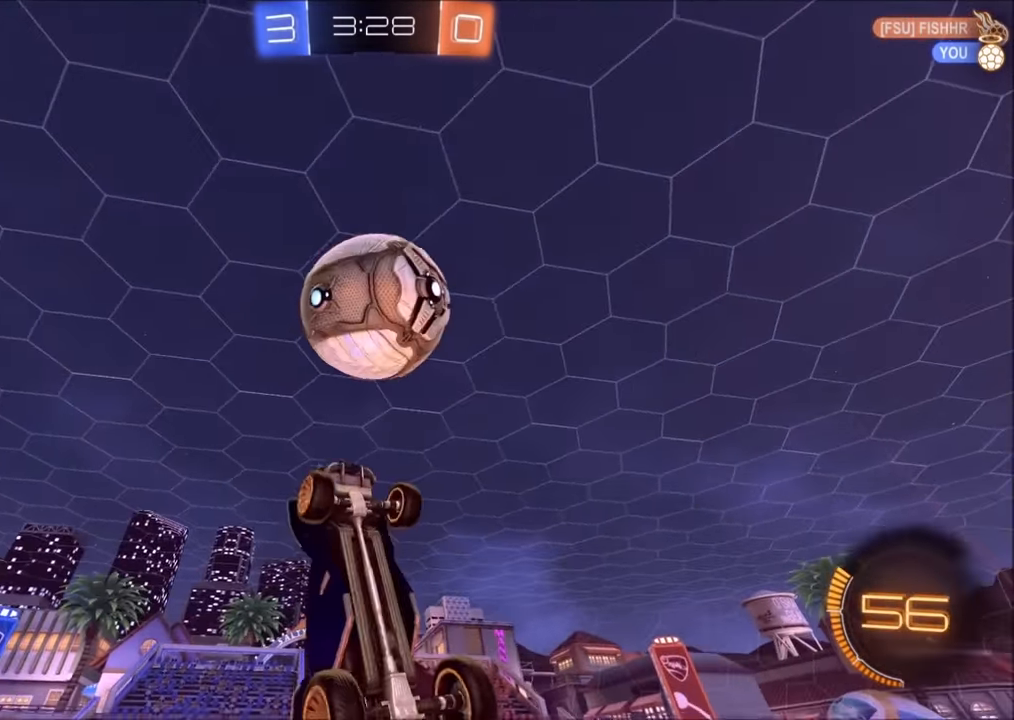
{"buttons": ["CROSS", "CIRCLE", "SQUARE", "R2"], "left_stick": "center", "right_stick": "center", "events": [[100, "left_stick", "down"], [150, "left_stick", "down-left"], [300, "left_stick", "up-left"], [383, "left_stick", "center"], [433, "left_stick", "down"], [500, "left_stick", "center"]]}
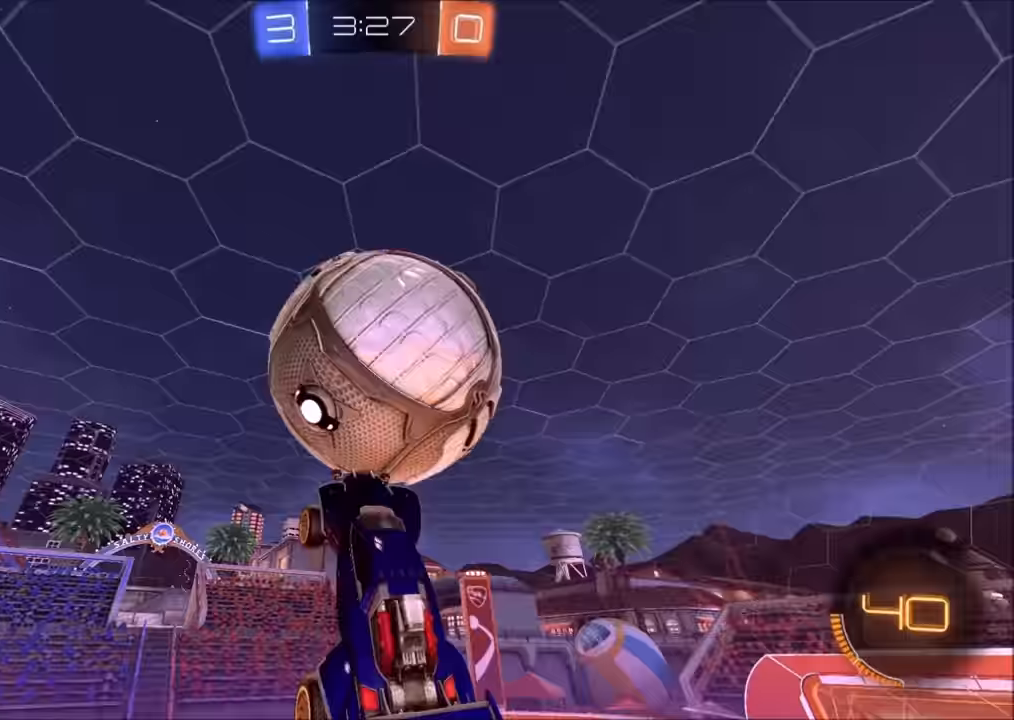
{"buttons": ["CROSS", "SQUARE", "R2"], "left_stick": "up-left", "right_stick": "center", "events": [[33, "left_stick", "down"], [50, "left_stick", "up-right"], [150, "left_stick", "down-left"], [250, "left_stick", "center"], [300, "left_stick", "right"], [450, "CIRCLE", "up"], [450, "left_stick", "center"], [500, "left_stick", "up-left"]]}
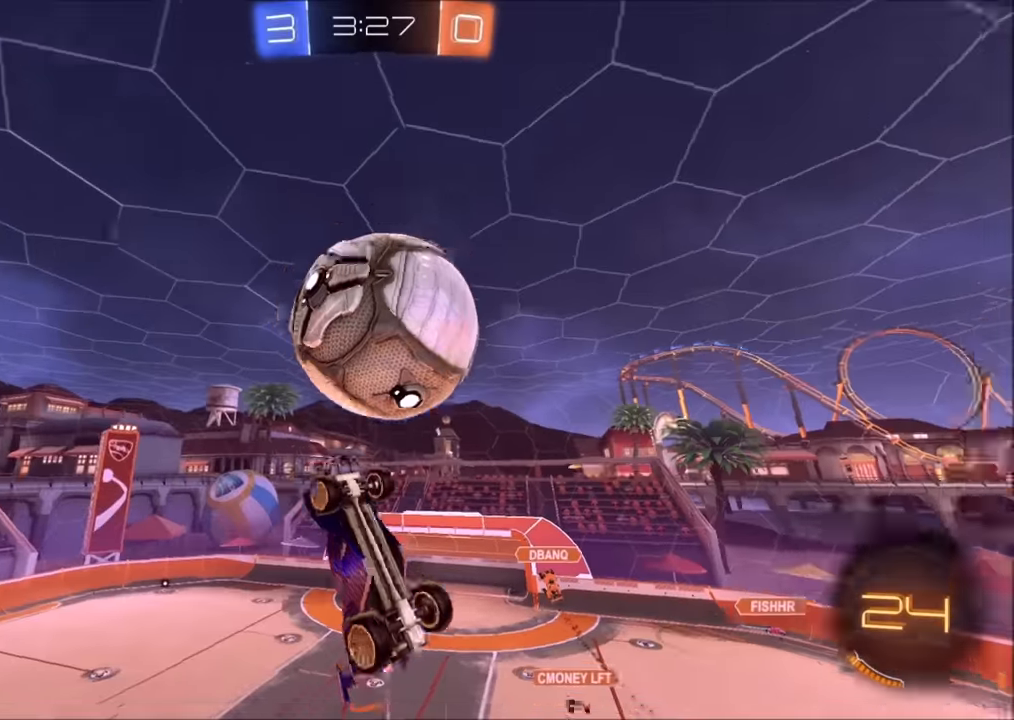
{"buttons": ["CROSS", "CIRCLE", "SQUARE", "R2"], "left_stick": "right", "right_stick": "center", "events": [[133, "left_stick", "down-left"], [183, "left_stick", "down"], [350, "left_stick", "right"], [400, "CIRCLE", "down"]]}
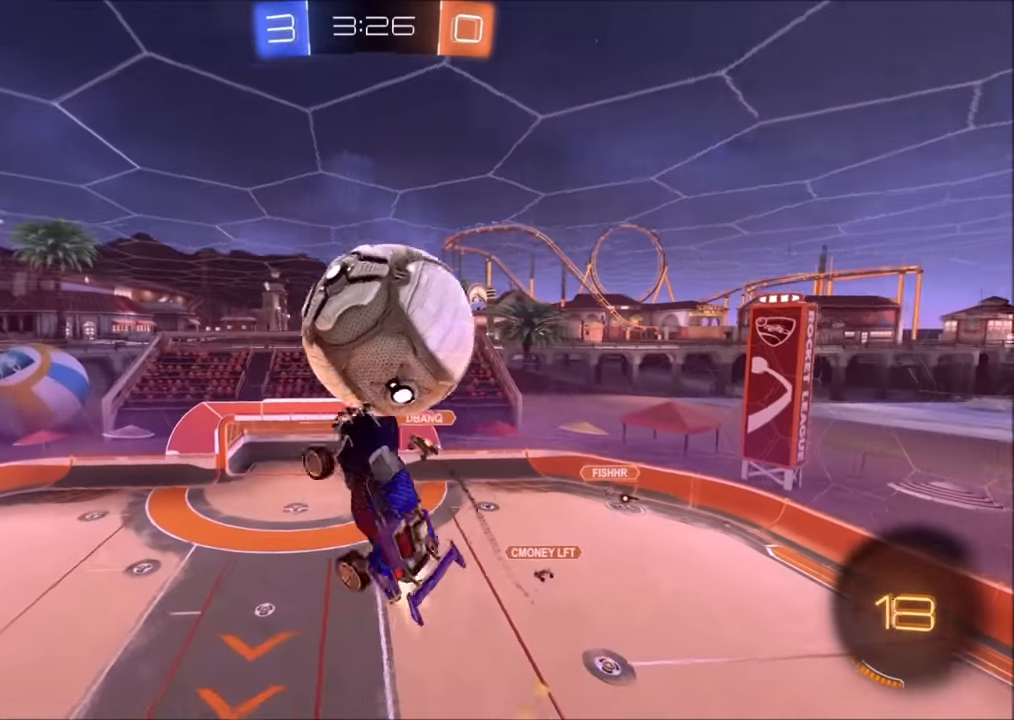
{"buttons": ["L1", "R2"], "left_stick": "center", "right_stick": "center", "events": [[183, "SQUARE", "up"], [183, "left_stick", "down-right"], [300, "CROSS", "up"], [300, "L1", "down"], [400, "CIRCLE", "up"], [433, "left_stick", "center"]]}
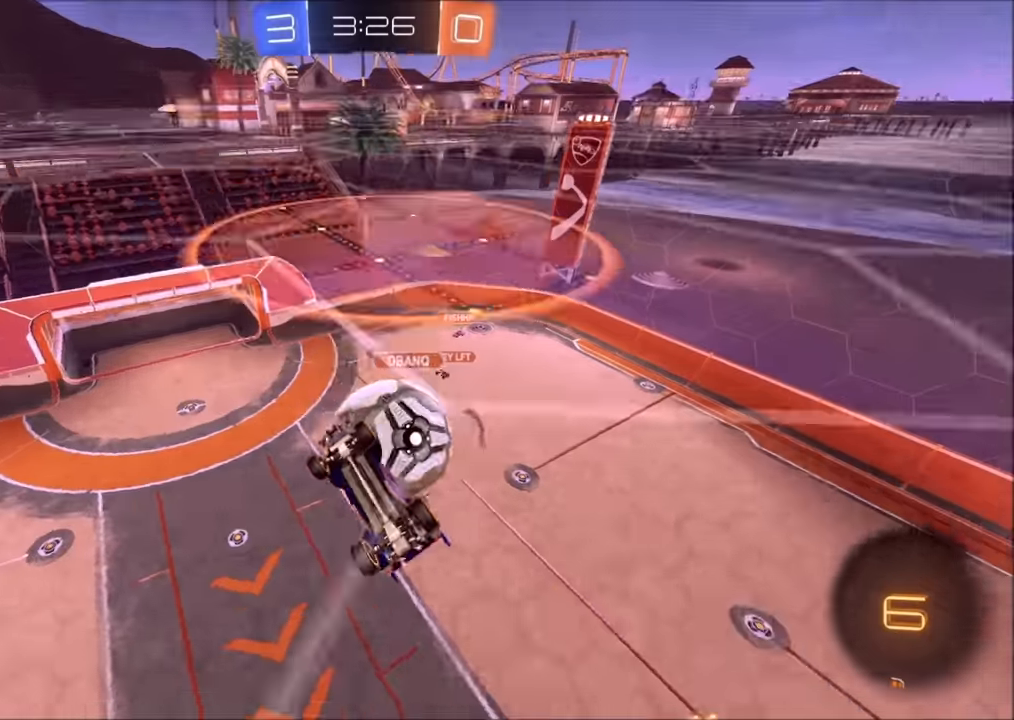
{"buttons": ["CROSS", "R2"], "left_stick": "down-left", "right_stick": "center", "events": [[33, "R2", "up"], [150, "left_stick", "down-right"], [250, "left_stick", "center"], [300, "L1", "up"], [333, "L2", "down"], [450, "left_stick", "down-left"], [483, "CROSS", "down"], [483, "R2", "down"], [500, "L2", "up"]]}
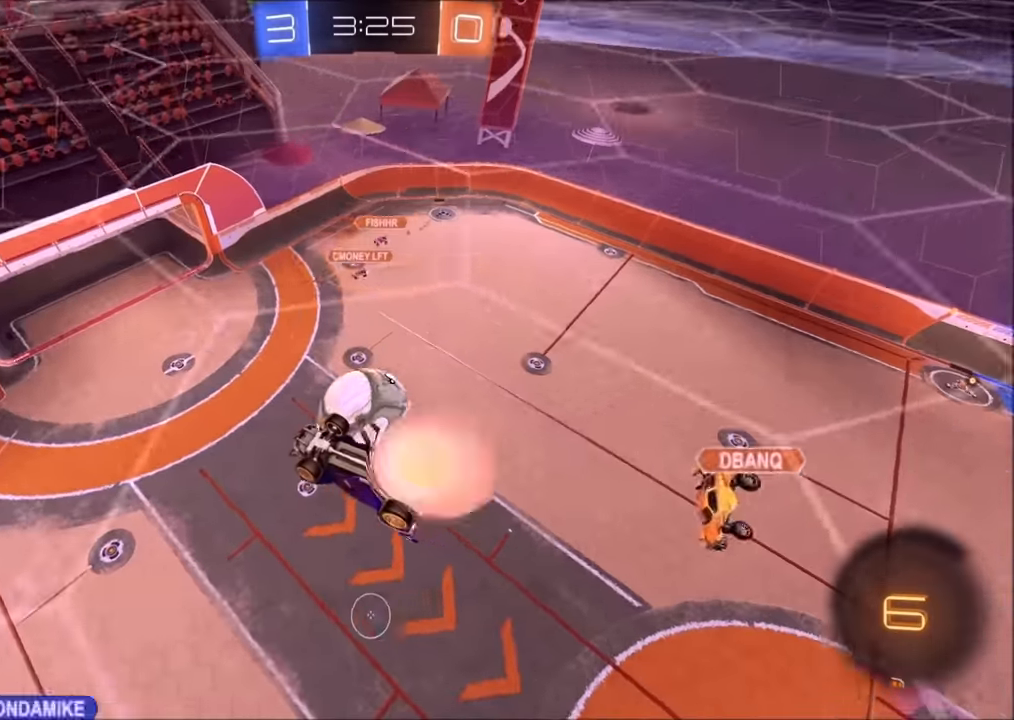
{"buttons": ["CIRCLE", "R2"], "left_stick": "left", "right_stick": "center", "events": [[133, "left_stick", "right"], [183, "CROSS", "up"], [333, "CIRCLE", "down"], [400, "left_stick", "down-left"], [450, "left_stick", "left"]]}
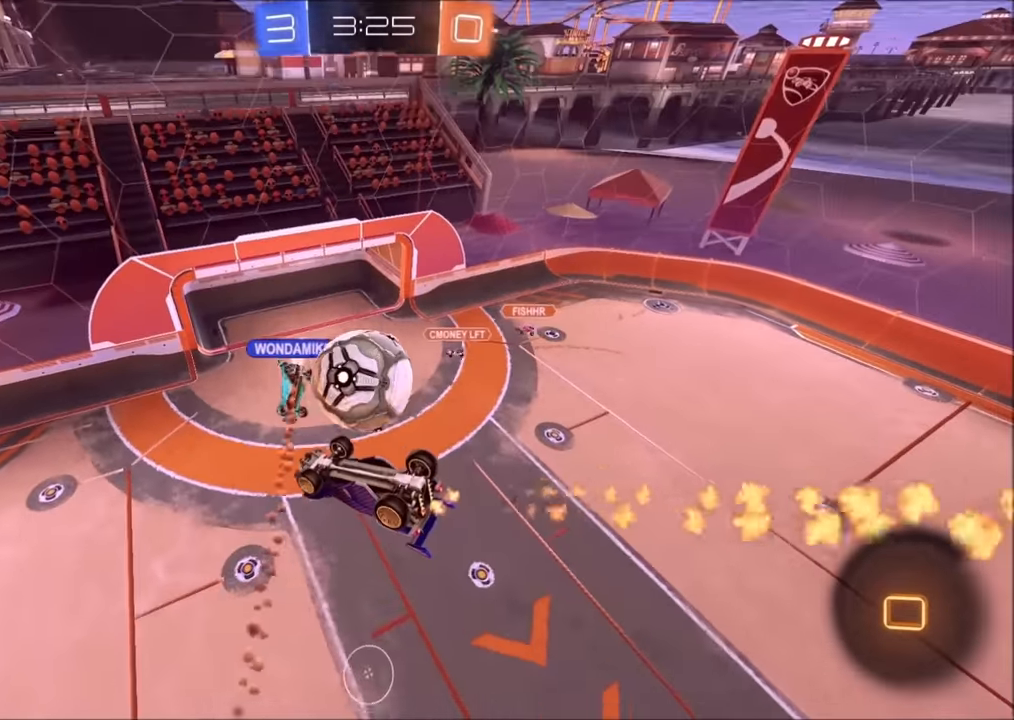
{"buttons": ["CIRCLE", "R2"], "left_stick": "down-left", "right_stick": "center", "events": [[83, "left_stick", "up-left"], [200, "CIRCLE", "up"], [233, "left_stick", "up-right"], [333, "CIRCLE", "down"], [400, "left_stick", "center"], [450, "left_stick", "down-left"]]}
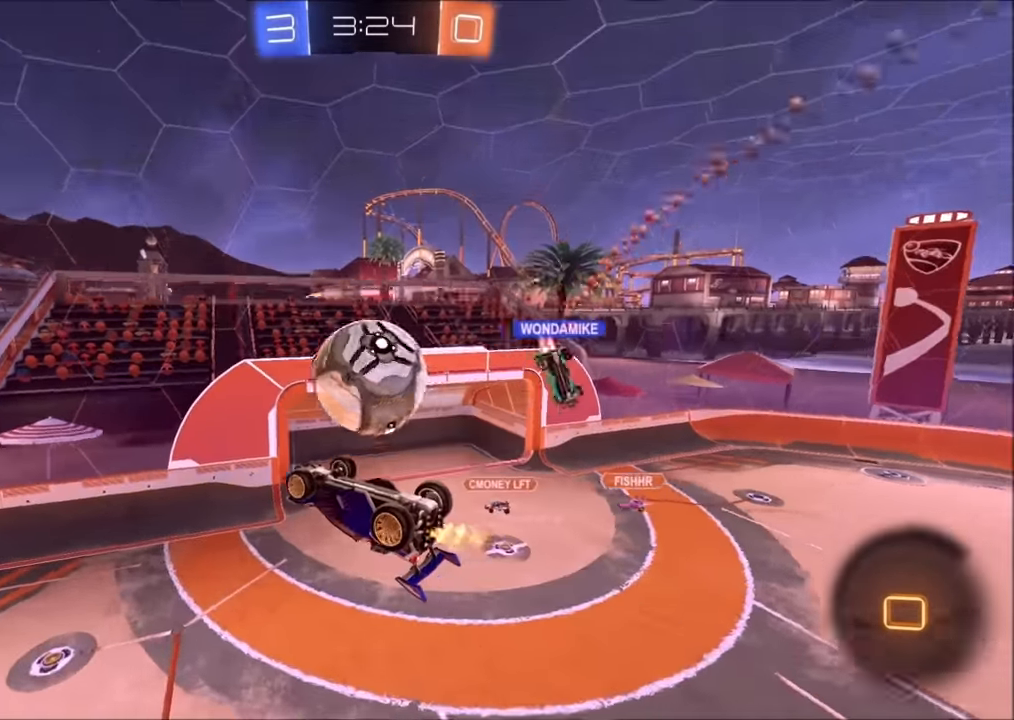
{"buttons": ["CROSS", "CIRCLE", "R2"], "left_stick": "up-right", "right_stick": "center", "events": [[100, "L1", "down"], [133, "left_stick", "right"], [400, "left_stick", "up-right"], [483, "CROSS", "down"], [500, "L1", "up"]]}
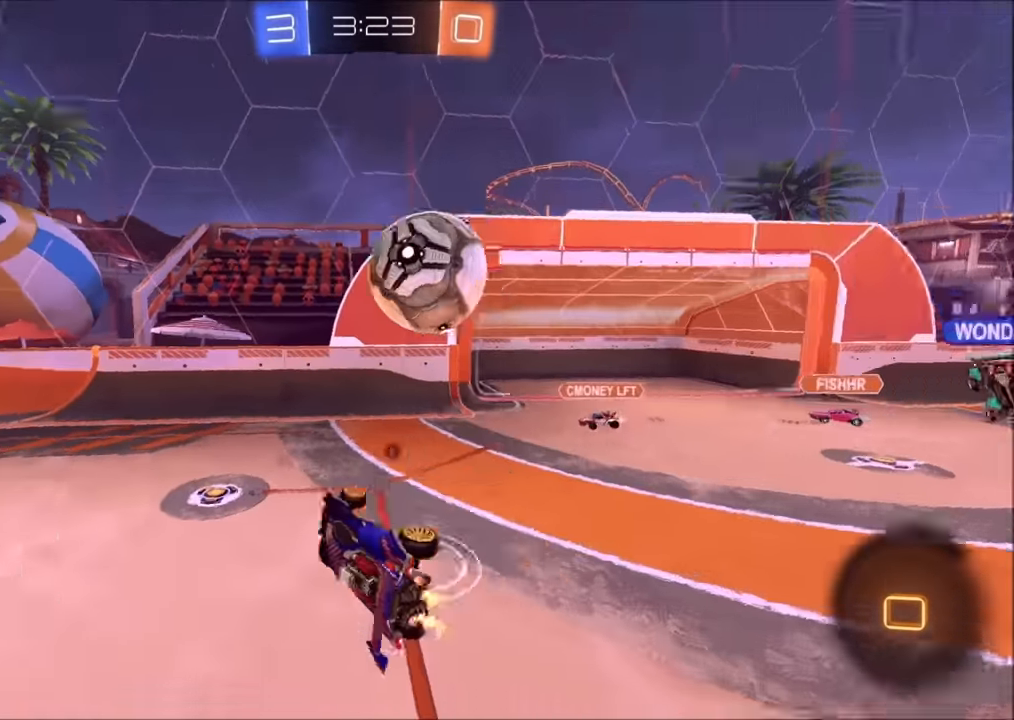
{"buttons": ["CIRCLE", "TRIANGLE", "R2"], "left_stick": "left", "right_stick": "center", "events": [[33, "TRIANGLE", "down"], [50, "left_stick", "down"], [150, "CROSS", "up"], [150, "TRIANGLE", "up"], [350, "left_stick", "down-left"], [433, "TRIANGLE", "down"], [450, "left_stick", "left"]]}
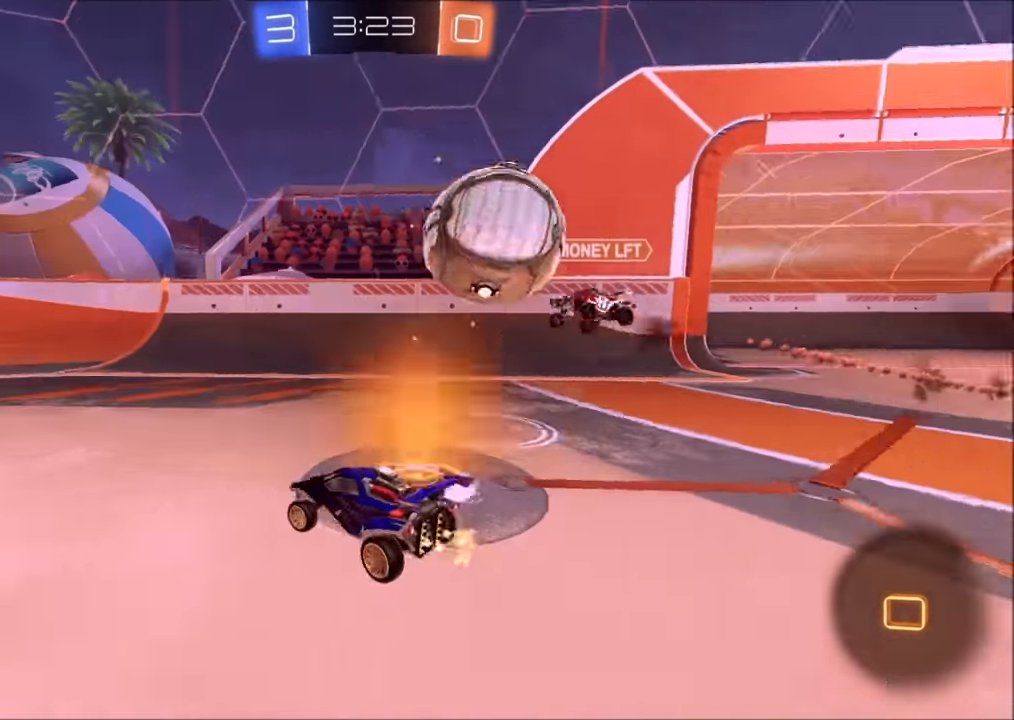
{"buttons": ["CIRCLE", "R2"], "left_stick": "center", "right_stick": "center", "events": [[50, "TRIANGLE", "up"], [350, "left_stick", "center"]]}
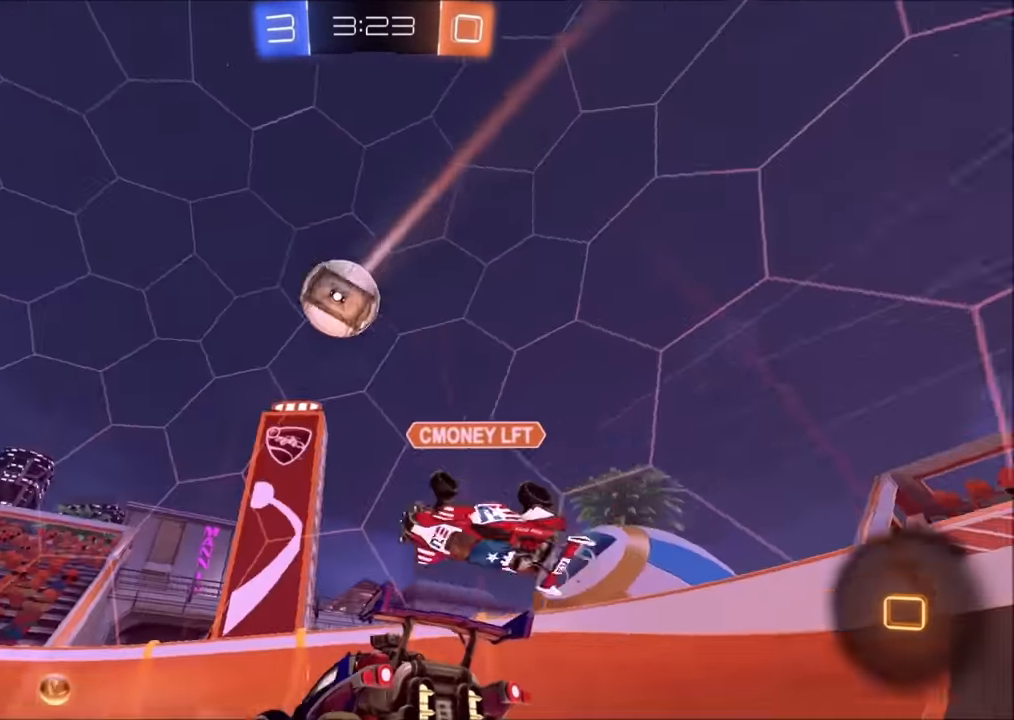
{"buttons": ["R2"], "left_stick": "left", "right_stick": "center", "events": [[133, "left_stick", "left"], [150, "CIRCLE", "up"]]}
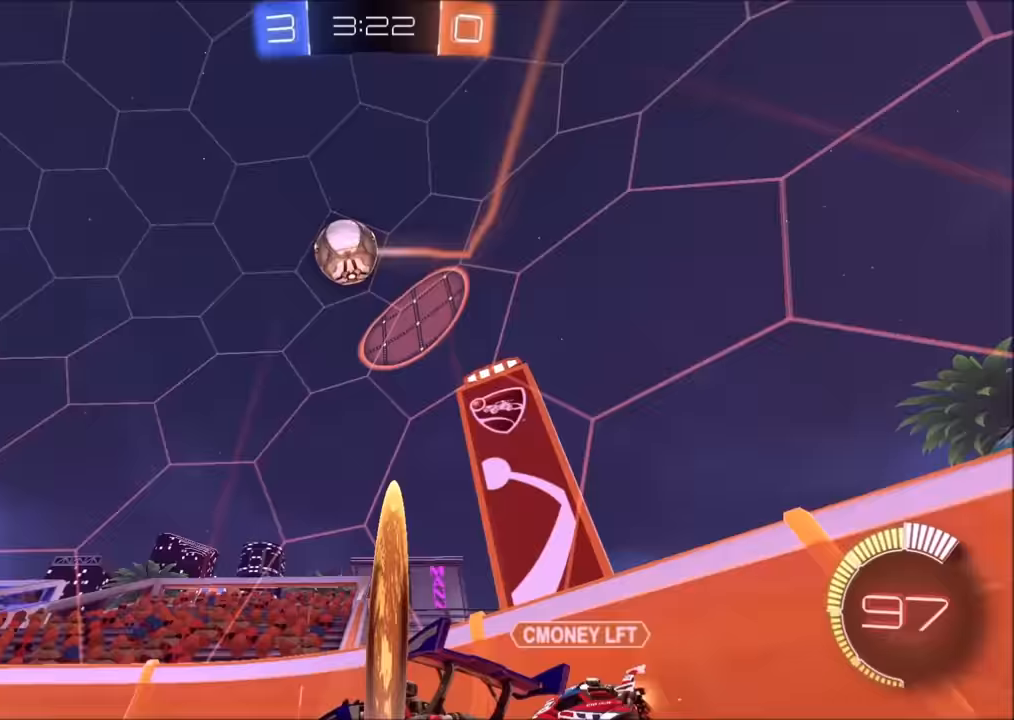
{"buttons": ["CROSS", "CIRCLE", "R2"], "left_stick": "up", "right_stick": "center", "events": [[100, "TRIANGLE", "down"], [183, "TRIANGLE", "up"], [200, "CIRCLE", "down"], [400, "CROSS", "down"], [400, "left_stick", "up"], [450, "CROSS", "up"], [500, "CROSS", "down"]]}
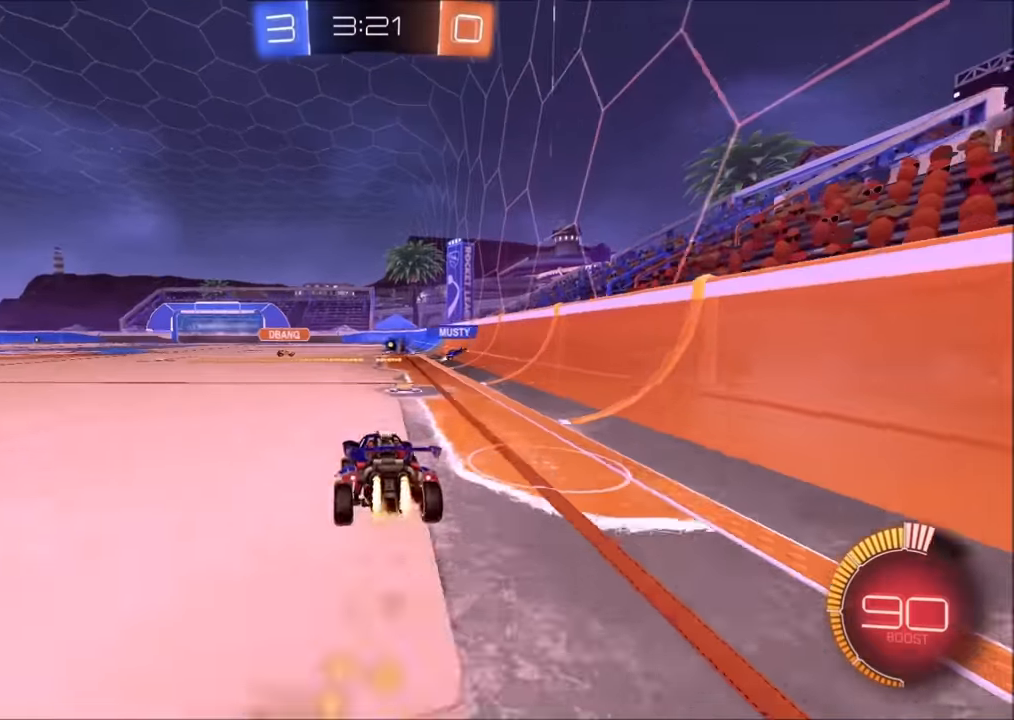
{"buttons": ["R2"], "left_stick": "center", "right_stick": "center", "events": [[83, "TRIANGLE", "down"], [100, "CIRCLE", "up"], [100, "CROSS", "up"], [233, "left_stick", "center"], [250, "TRIANGLE", "up"]]}
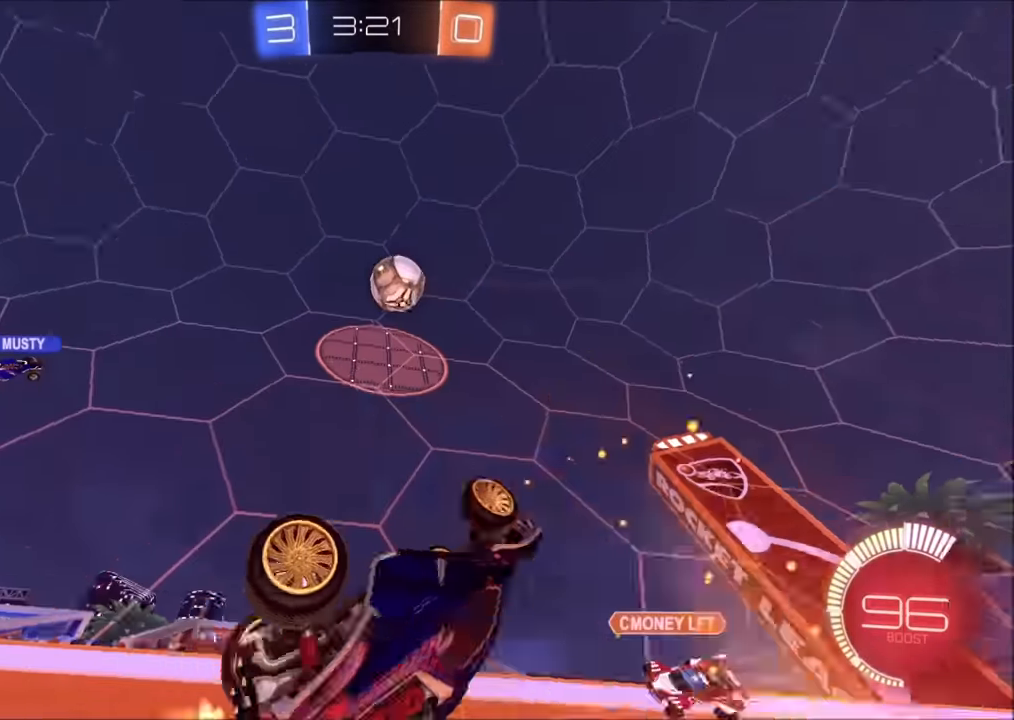
{"buttons": ["R2"], "left_stick": "center", "right_stick": "center", "events": []}
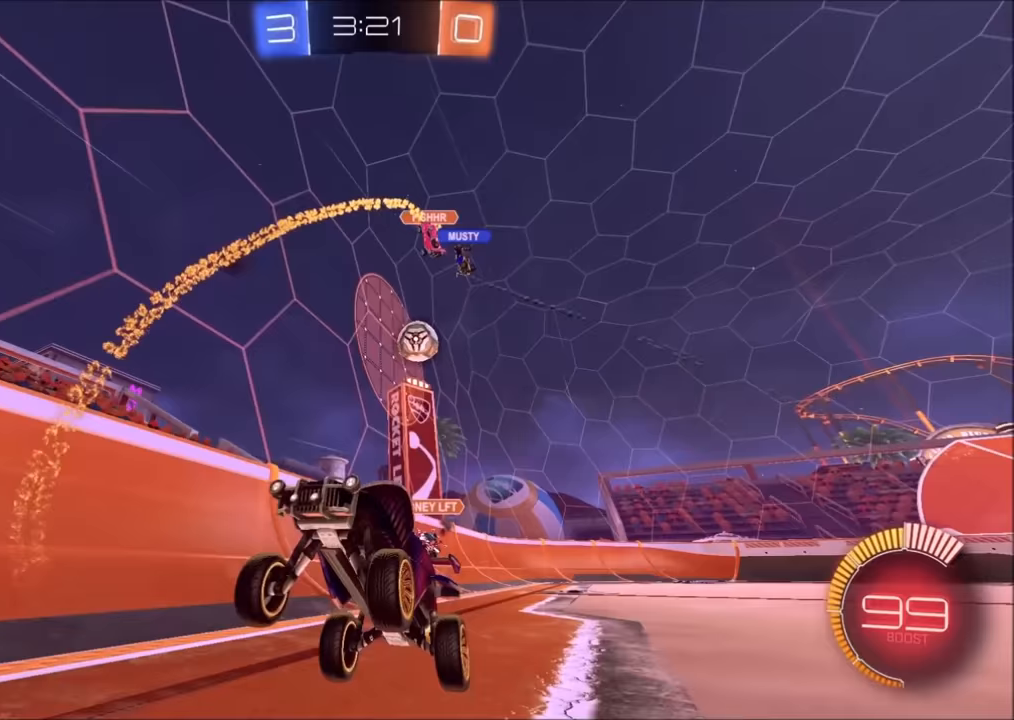
{"buttons": ["CIRCLE", "R2"], "left_stick": "left", "right_stick": "center", "events": [[183, "left_stick", "left"], [333, "CIRCLE", "down"]]}
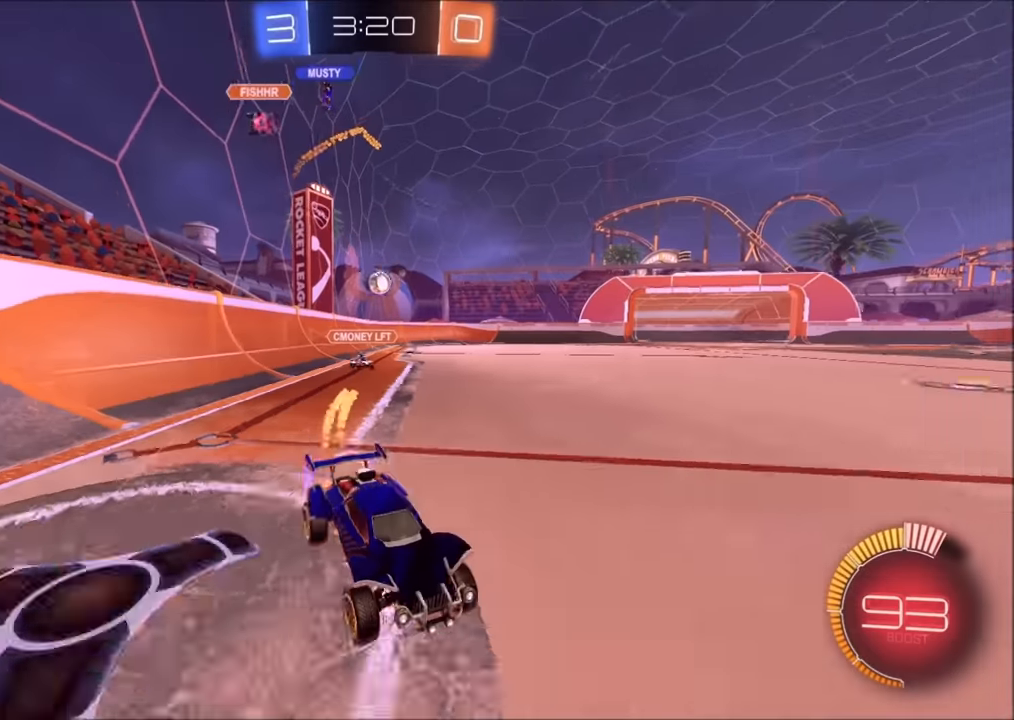
{"buttons": ["R2"], "left_stick": "left", "right_stick": "center", "events": [[33, "CIRCLE", "up"], [50, "L1", "down"], [150, "L1", "up"]]}
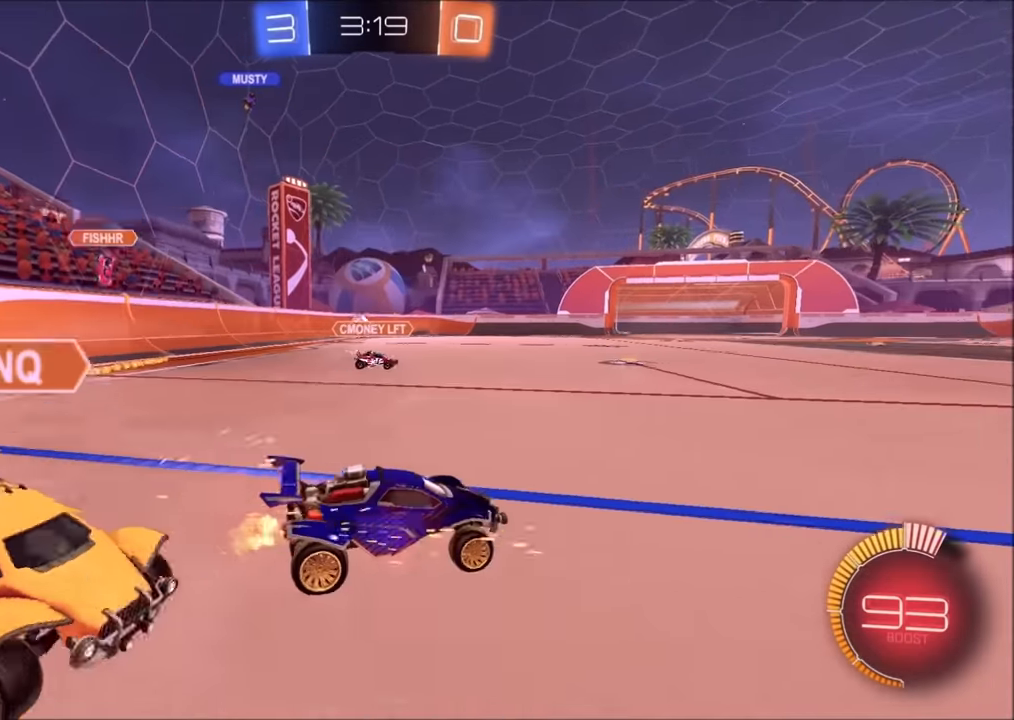
{"buttons": ["CIRCLE", "R2"], "left_stick": "left", "right_stick": "center", "events": [[350, "CIRCLE", "down"]]}
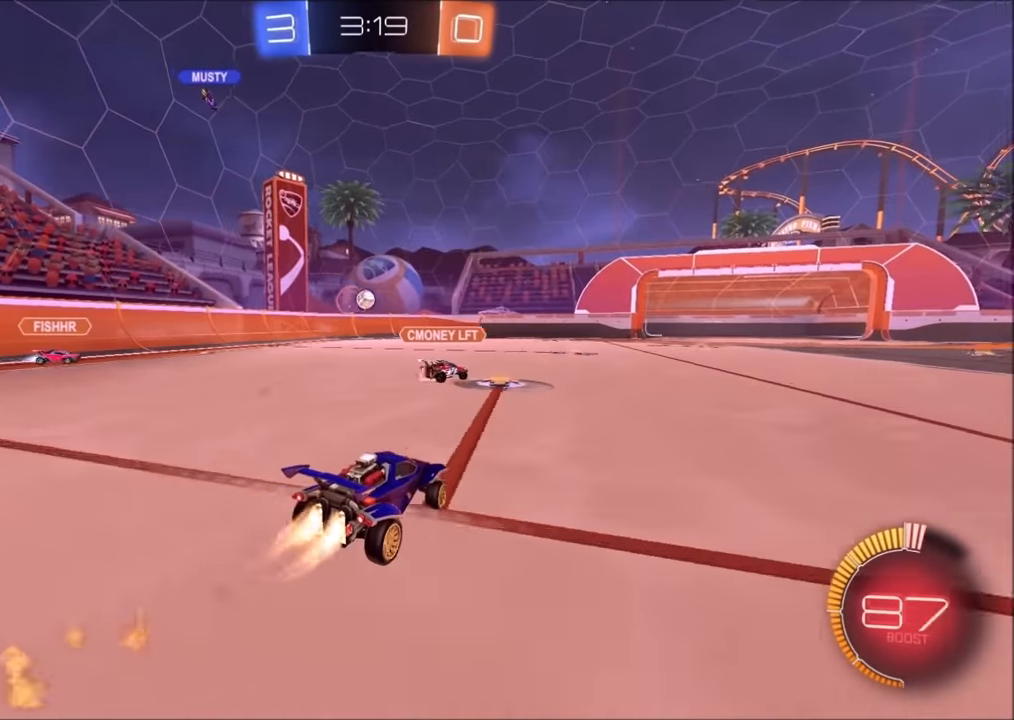
{"buttons": ["R2"], "left_stick": "left", "right_stick": "center", "events": [[33, "left_stick", "center"], [483, "left_stick", "left"], [500, "CIRCLE", "up"]]}
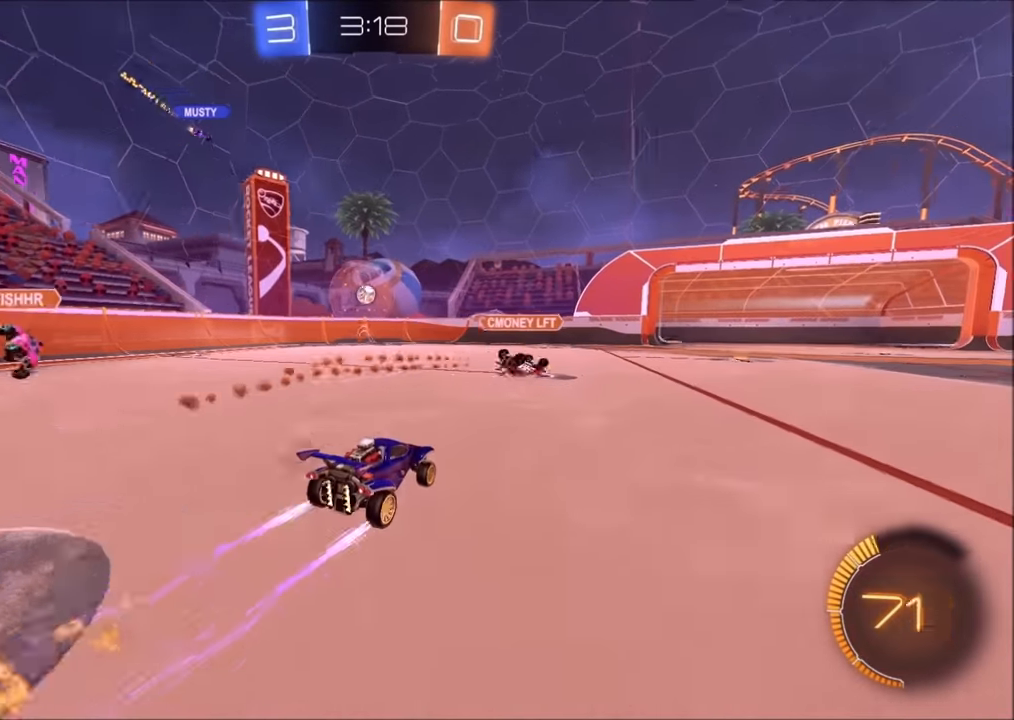
{"buttons": ["L2"], "left_stick": "up-right", "right_stick": "center", "events": [[133, "left_stick", "center"], [350, "left_stick", "up-right"], [500, "L2", "down"], [500, "R2", "up"]]}
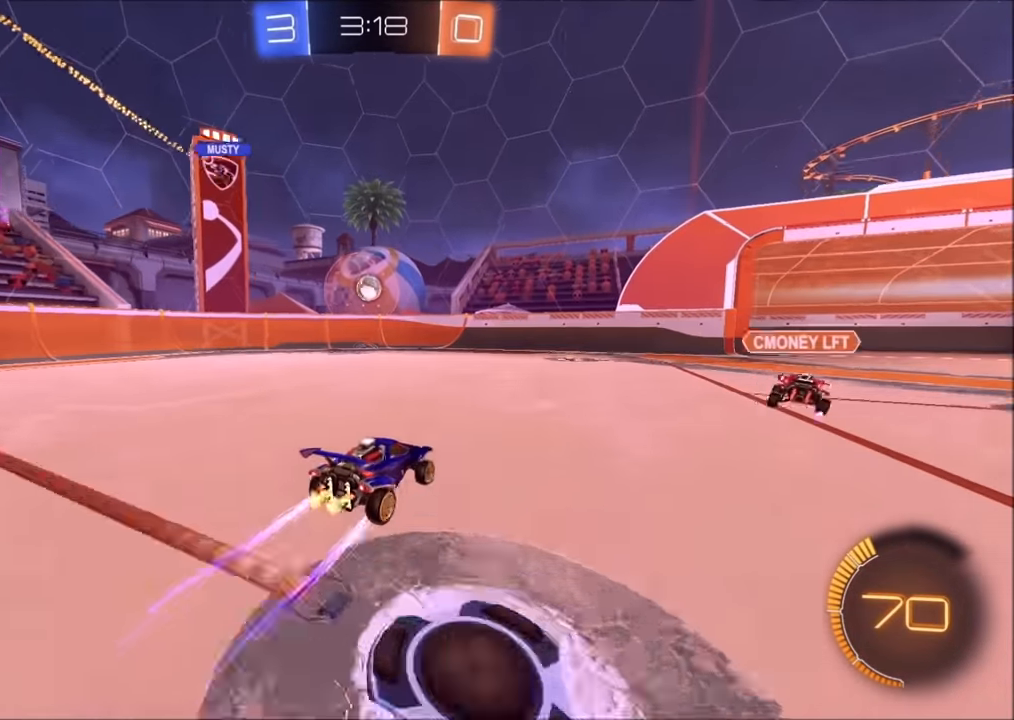
{"buttons": ["R2"], "left_stick": "up-right", "right_stick": "center", "events": [[83, "L1", "down"], [83, "L2", "up"], [150, "L1", "up"], [150, "R2", "down"]]}
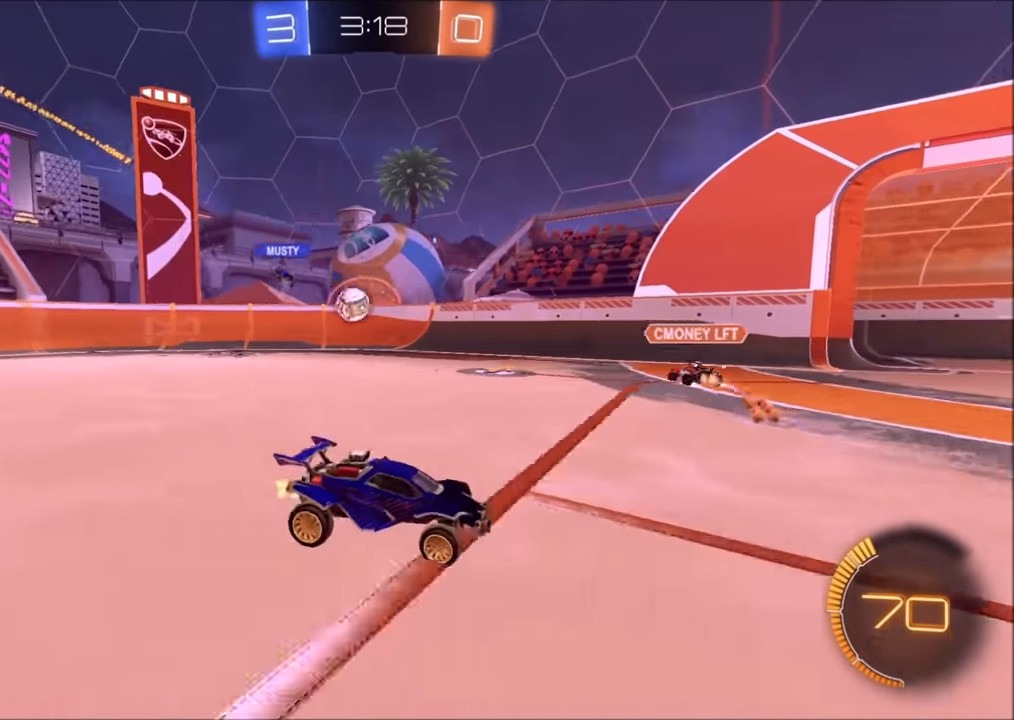
{"buttons": ["R2"], "left_stick": "left", "right_stick": "center", "events": [[150, "L2", "down"], [150, "left_stick", "up-left"], [200, "R2", "up"], [200, "left_stick", "left"], [350, "L2", "up"], [433, "R2", "down"]]}
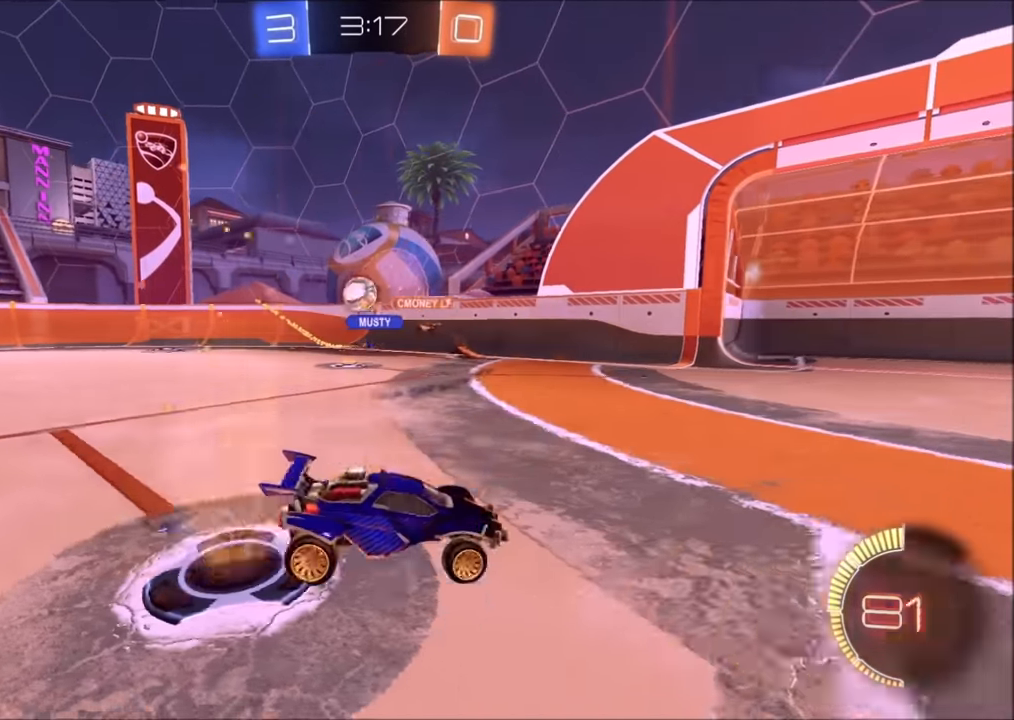
{"buttons": ["CROSS", "L2"], "left_stick": "down-left", "right_stick": "center", "events": [[100, "R2", "up"], [150, "L2", "down"], [300, "left_stick", "down-left"], [450, "CROSS", "down"]]}
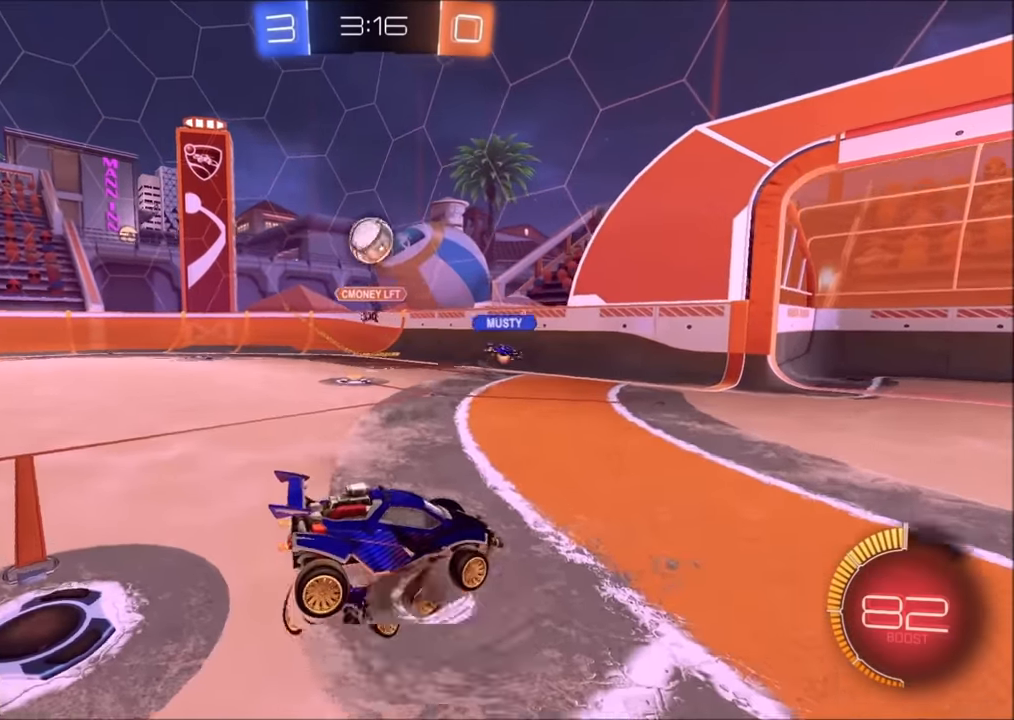
{"buttons": ["CIRCLE", "R2"], "left_stick": "down", "right_stick": "center", "events": [[50, "L2", "up"], [233, "CROSS", "up"], [300, "R2", "down"], [383, "left_stick", "down-right"], [400, "CIRCLE", "down"], [500, "left_stick", "down"]]}
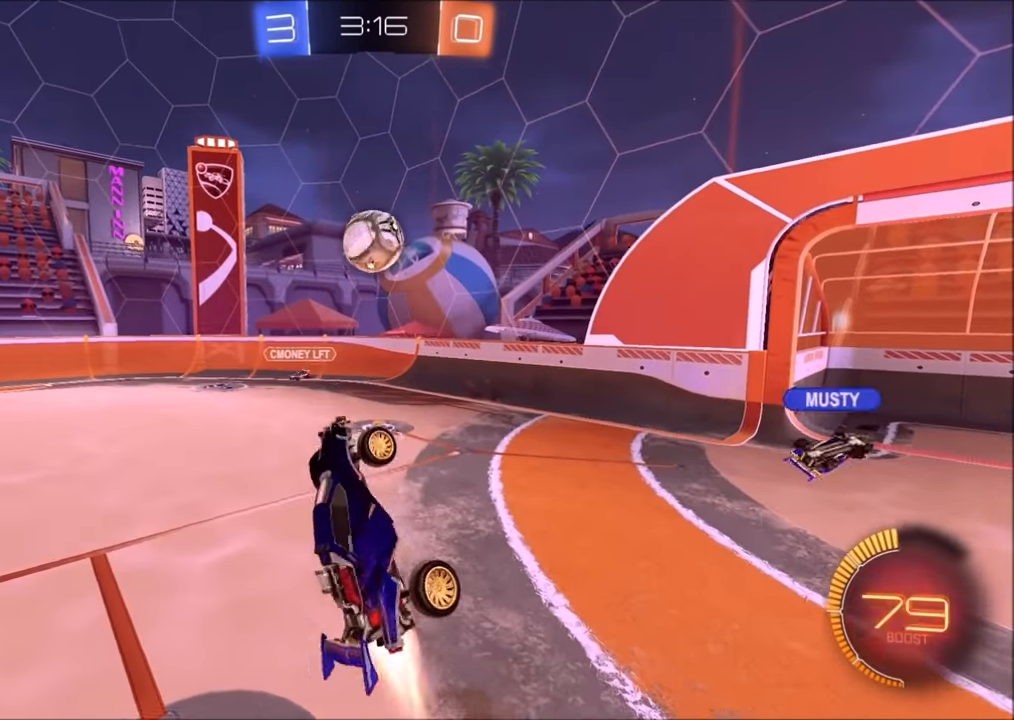
{"buttons": ["R2"], "left_stick": "center", "right_stick": "center", "events": [[50, "CIRCLE", "up"], [133, "L1", "down"], [150, "CIRCLE", "down"], [250, "CIRCLE", "up"], [283, "L1", "up"], [300, "left_stick", "center"]]}